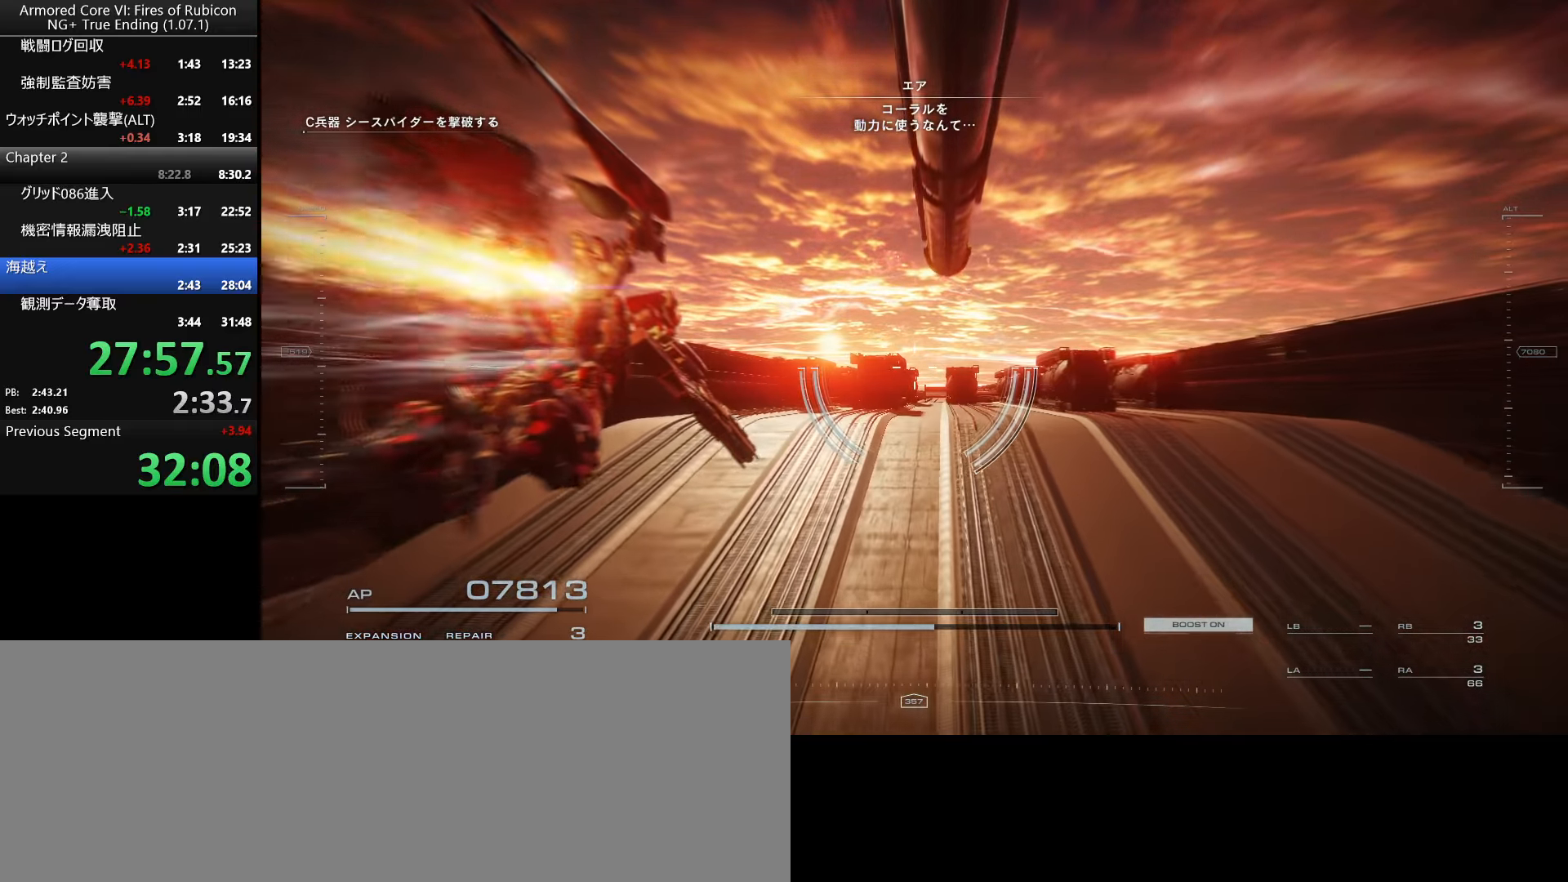
Gameplay with keyboard and mouse; each line is a JSON object with the keys and mouse buttons held at the frame after it. "events" lists presses ("down") and releases ("up") of ".", "/", "1", "2", "3", "4", "5", "6", "a", "alt_l", "alt_r", "b", "backslash", "c", "caps_lock", "comma", "ctrl_l", "ctrl_r", "d", "down", "e", "escape", "f", "f1", "f2", "f3", "f4", "f5", "f6", "g", "h", "i", "j", "k", "l", "lbracket", "left", "m", "n", "o", "p", "q", "quote", "r", "rbracket", "return", "right", "s", "semicolon", "shift_l", "shift_r", "space", "super_l", "super_r", "t", "tab", "tilde", "u", "up", "v", "w", "x", "y", "z", "mouse_left", "mouse_wheel", "mouse_right" and "mouse_mb4" between this image and that frame as [ms after this image, input, new state], when the widget could be followed in between. "mouse_left", "mouse_wheel", "mouse_right", "mouse_mb4" = the "left", "wheel", "right", "mb4" buttons of the "mouse" list. No other keys are recorded. "wheel" means that the mouse wheel is clicked or scrolled. Not read: mouse_move.
{"keys": ["space"], "mouse": [], "events": [[483, "space", "down"]]}
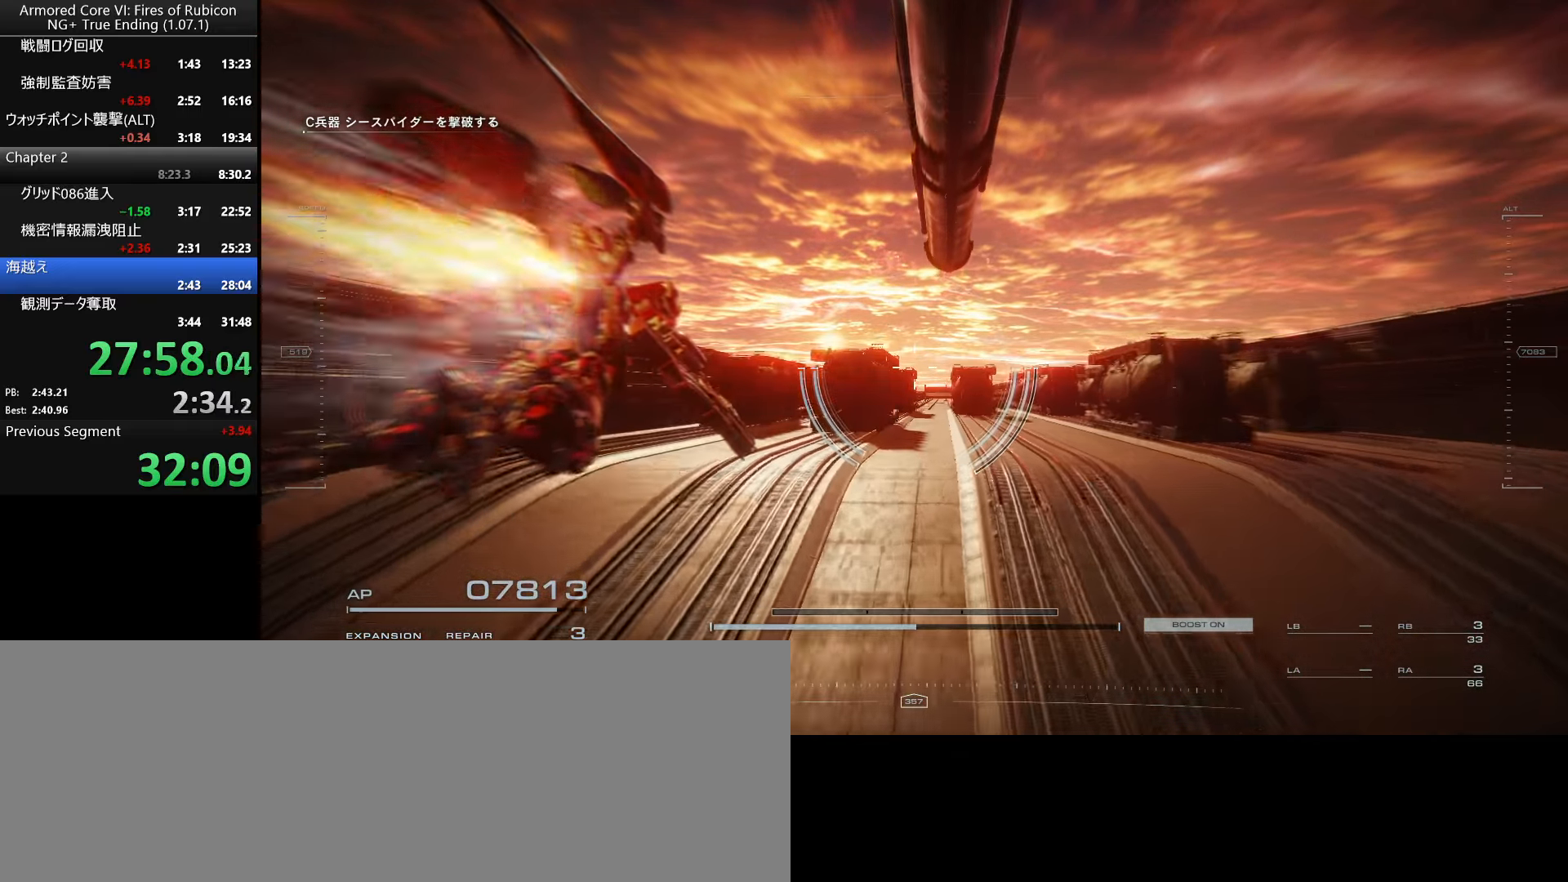
{"keys": ["w"], "mouse": [], "events": [[33, "space", "up"], [216, "w", "down"]]}
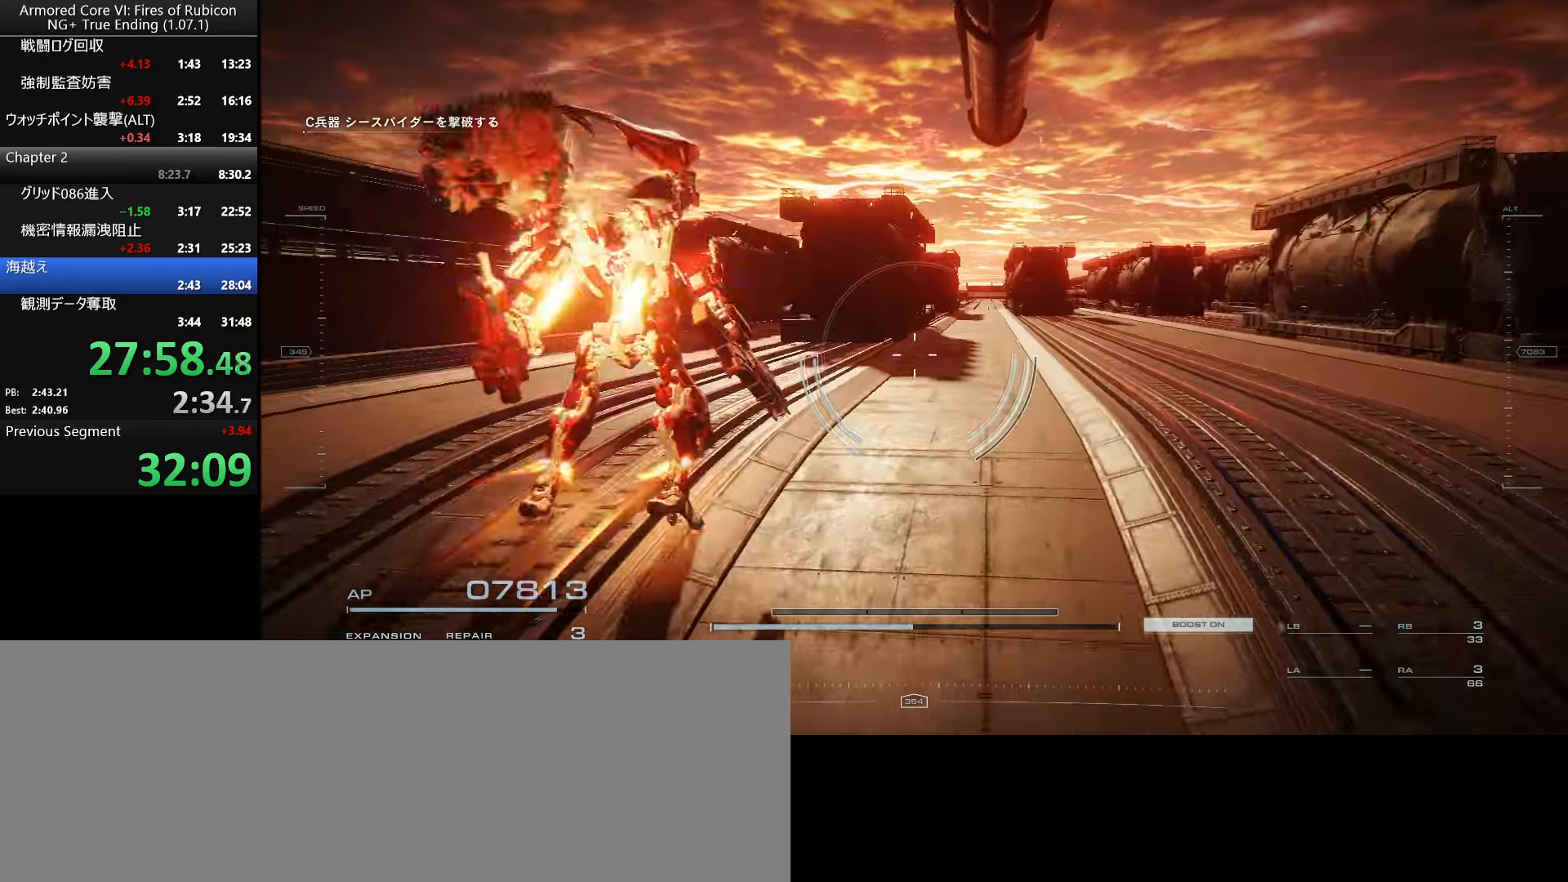
{"keys": [], "mouse": [], "events": [[216, "w", "up"]]}
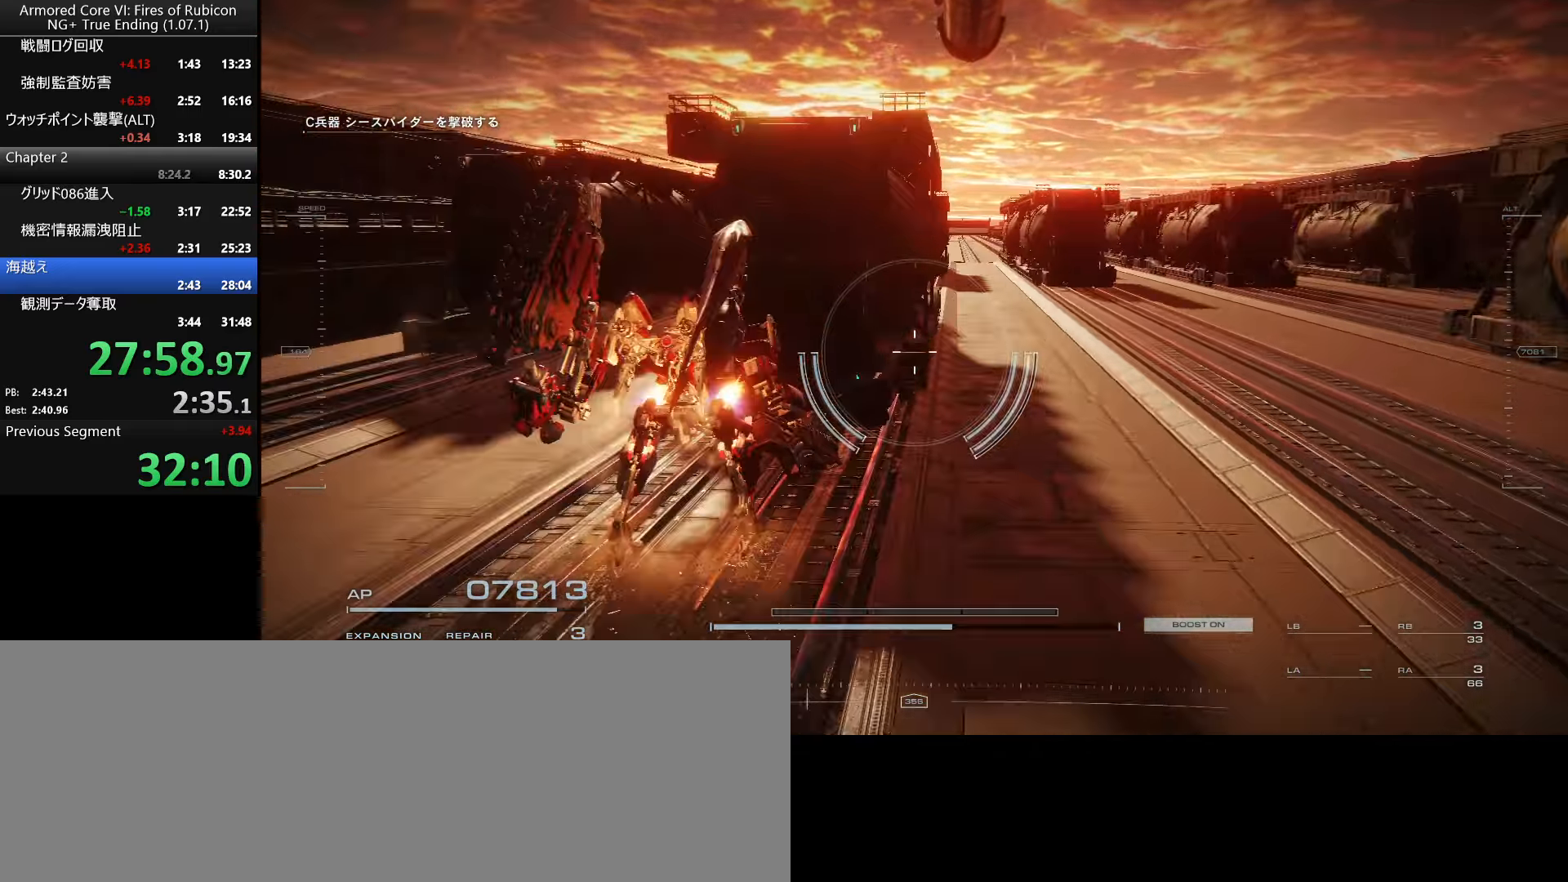
{"keys": ["w"], "mouse": [], "events": [[400, "w", "down"]]}
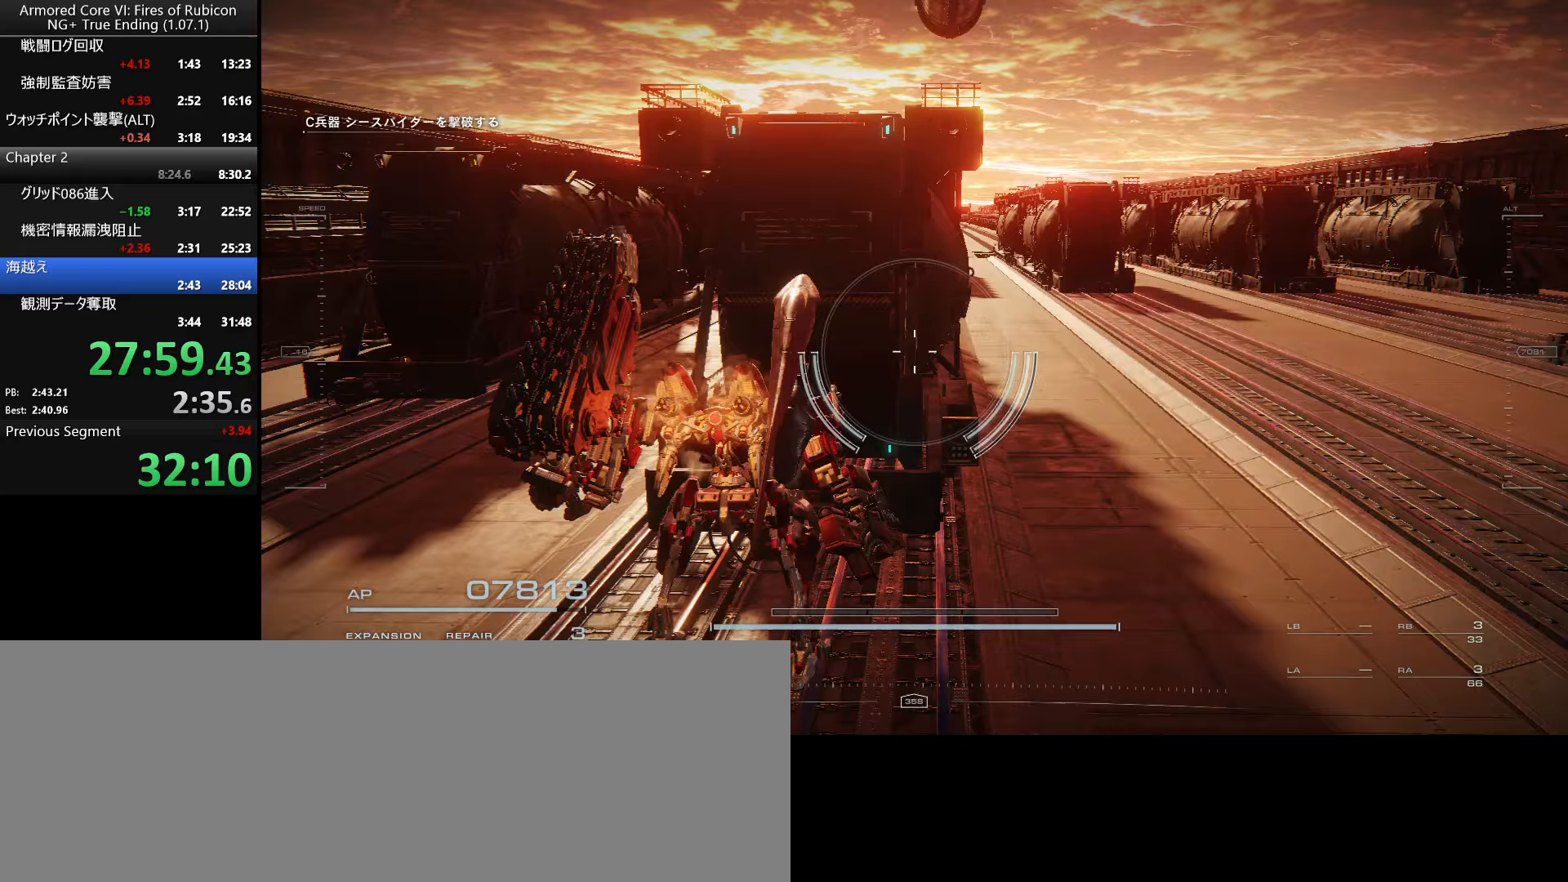
{"keys": [], "mouse": [], "events": [[167, "w", "up"]]}